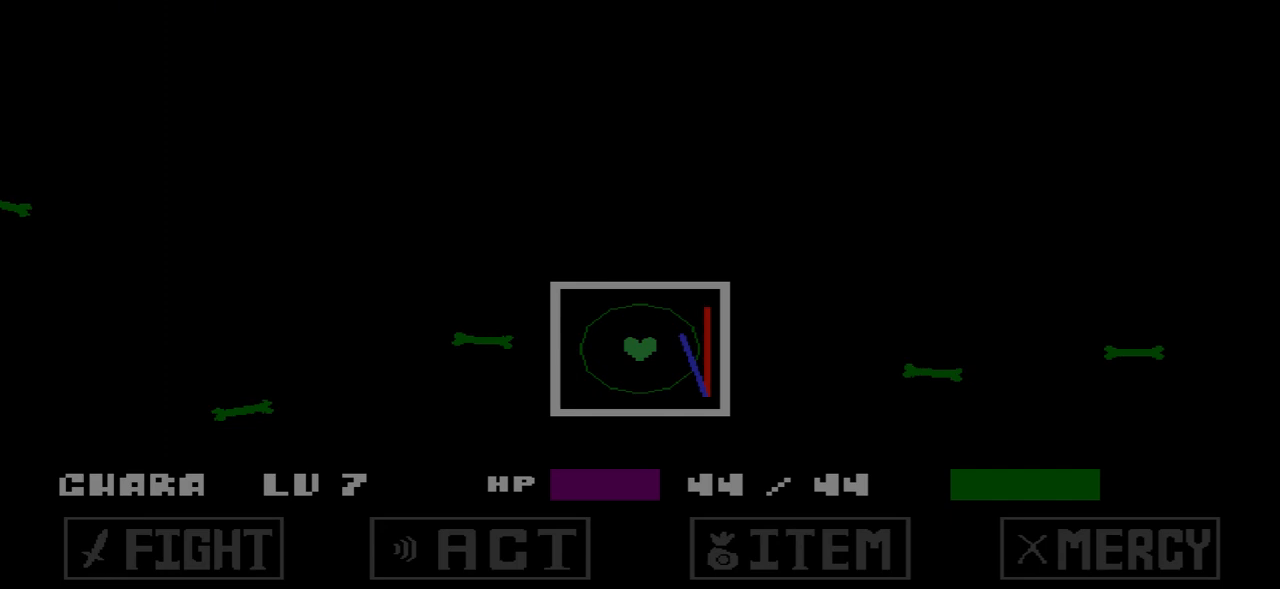
Gameplay with keyboard; each line is a JSON object with the keys held at the frame after it. "events" lists presses ("down") and releases ("up") of "c", "down", "left", "right", "up", "x" and "z" between this image and that frame as [ms after this image, input, new state], when the widget could be followed in between. No other keys are recorded. Mouse input is not recorded.
{"keys": ["right"], "events": [[33, "right", "up"], [200, "left", "down"], [300, "left", "up"], [434, "right", "down"]]}
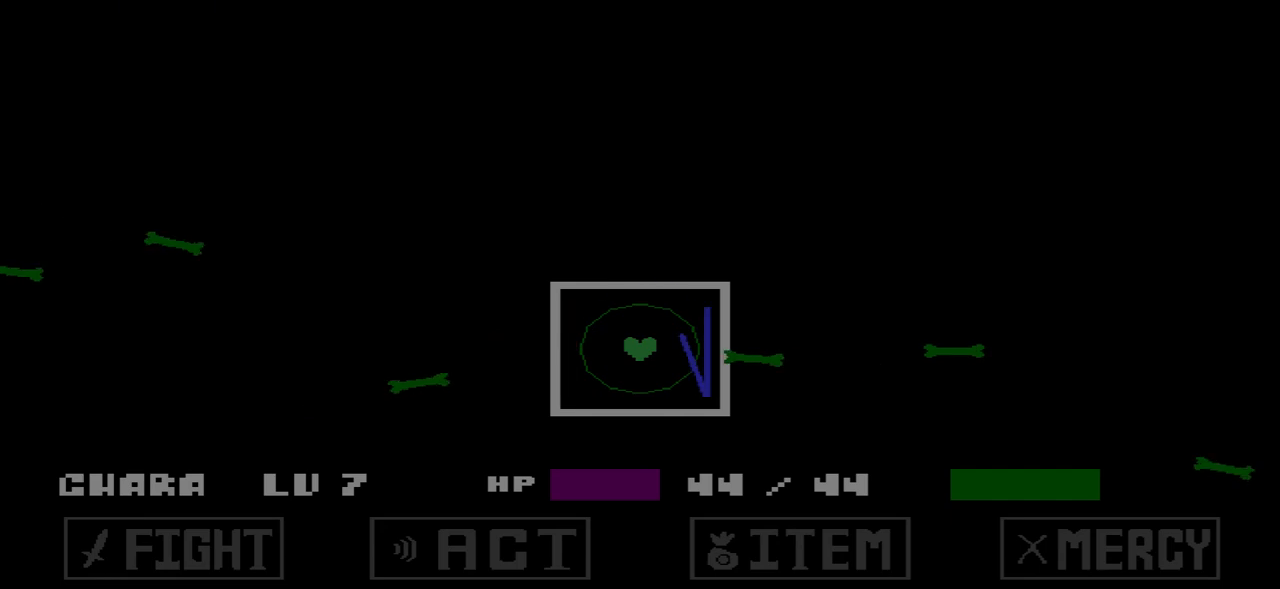
{"keys": ["right"], "events": [[33, "right", "up"], [266, "left", "down"], [367, "left", "up"], [400, "right", "down"]]}
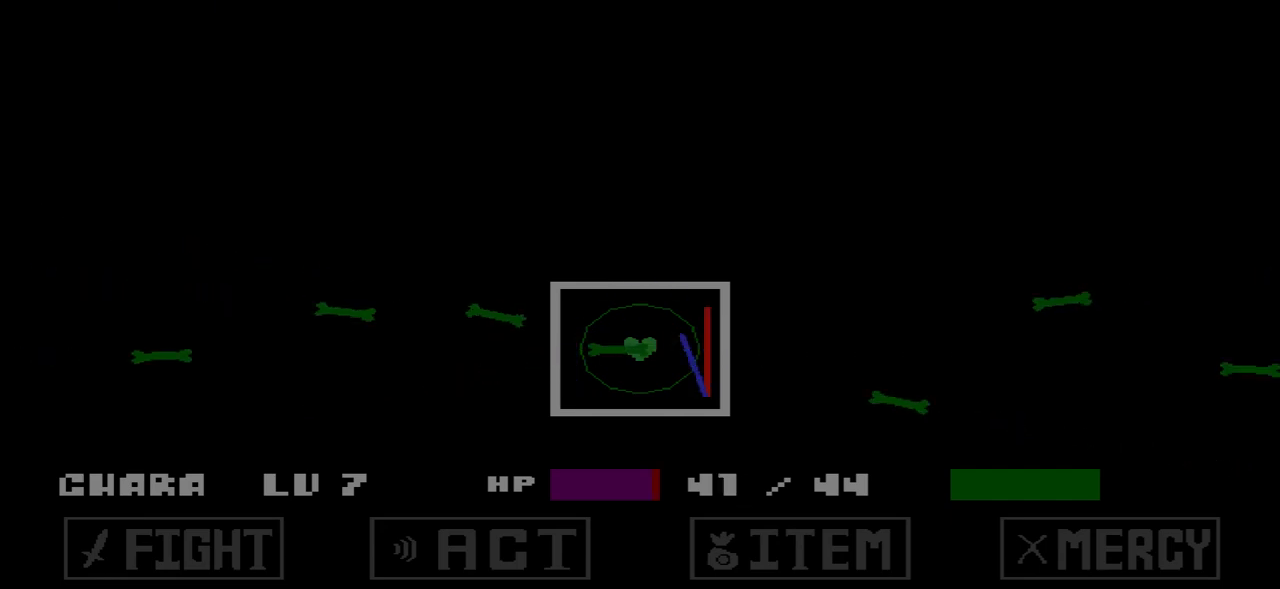
{"keys": ["c"], "events": [[67, "c", "down"], [67, "right", "up"], [300, "c", "up"], [334, "left", "down"], [434, "c", "down"], [434, "left", "up"]]}
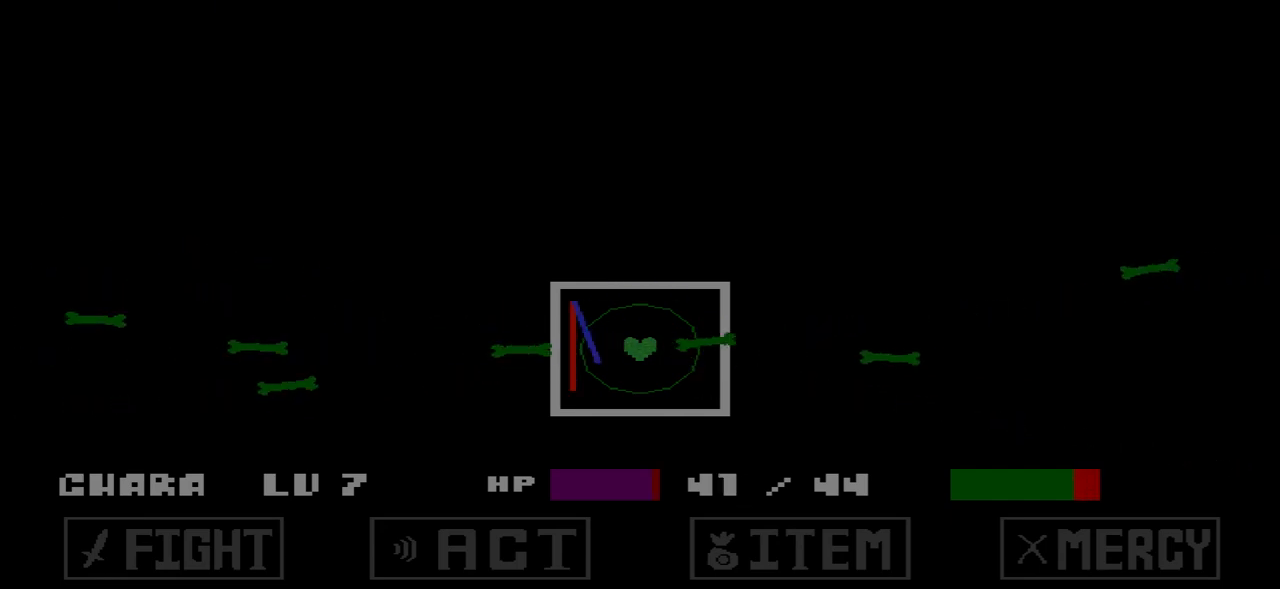
{"keys": ["c", "right"], "events": [[33, "right", "down"], [100, "c", "up"], [100, "right", "up"], [200, "left", "down"], [266, "left", "up"], [266, "right", "down"], [300, "c", "down"], [333, "left", "down"], [333, "right", "up"], [400, "c", "up"], [433, "left", "up"], [500, "c", "down"], [500, "right", "down"]]}
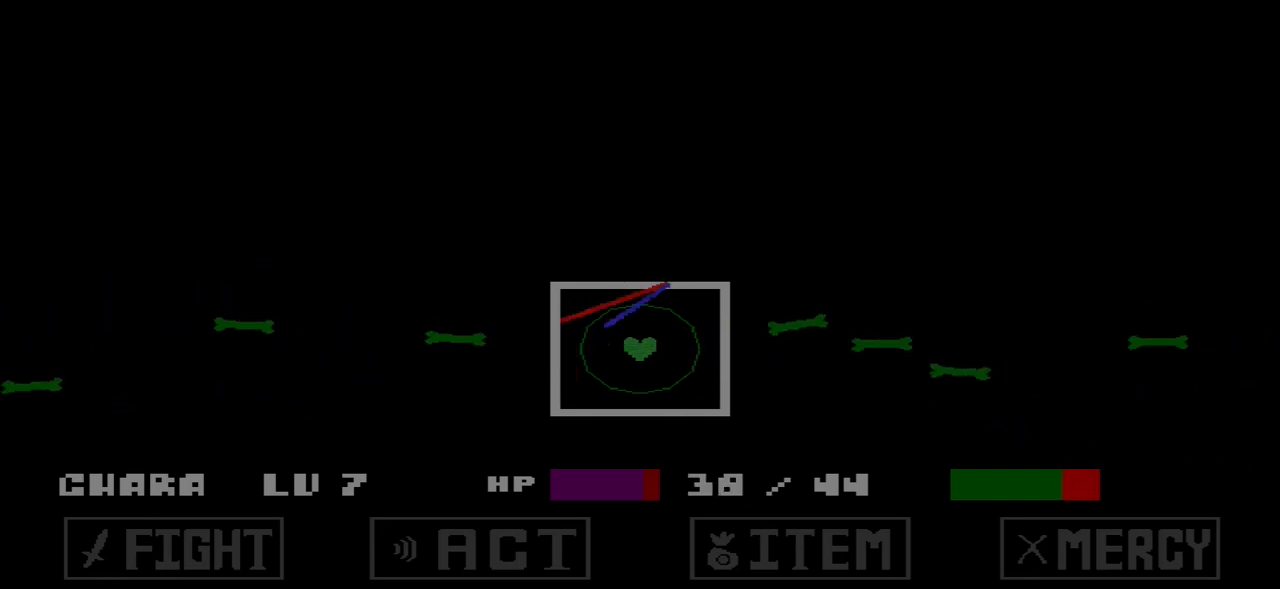
{"keys": ["c", "left"], "events": [[100, "c", "up"], [100, "left", "down"], [100, "right", "up"], [134, "c", "down"], [134, "left", "up"], [167, "right", "down"], [234, "c", "up"], [267, "left", "down"], [267, "right", "up"], [300, "c", "down"], [367, "left", "up"], [367, "right", "down"], [400, "c", "up"], [467, "left", "down"], [467, "right", "up"], [501, "c", "down"]]}
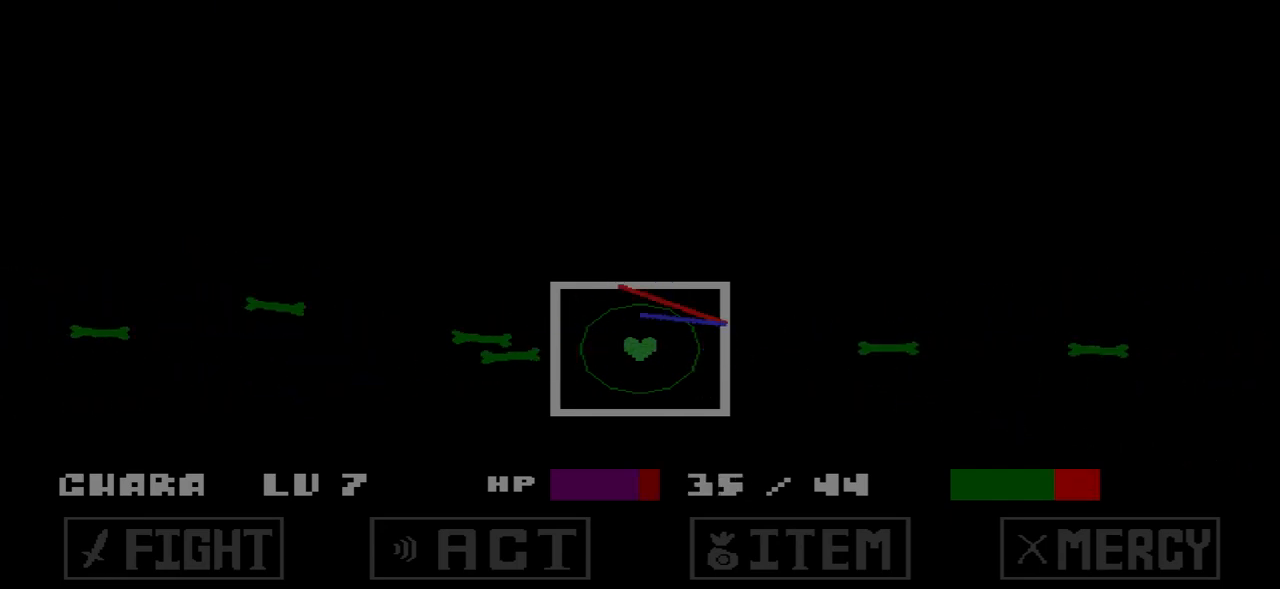
{"keys": ["c", "right"], "events": [[66, "c", "up"], [66, "left", "up"], [100, "right", "down"], [166, "c", "down"], [166, "left", "down"], [166, "right", "up"], [266, "c", "up"], [266, "left", "up"], [266, "right", "down"], [333, "c", "down"], [333, "right", "up"], [367, "c", "up"], [367, "left", "down"], [433, "left", "up"], [467, "c", "down"], [467, "right", "down"]]}
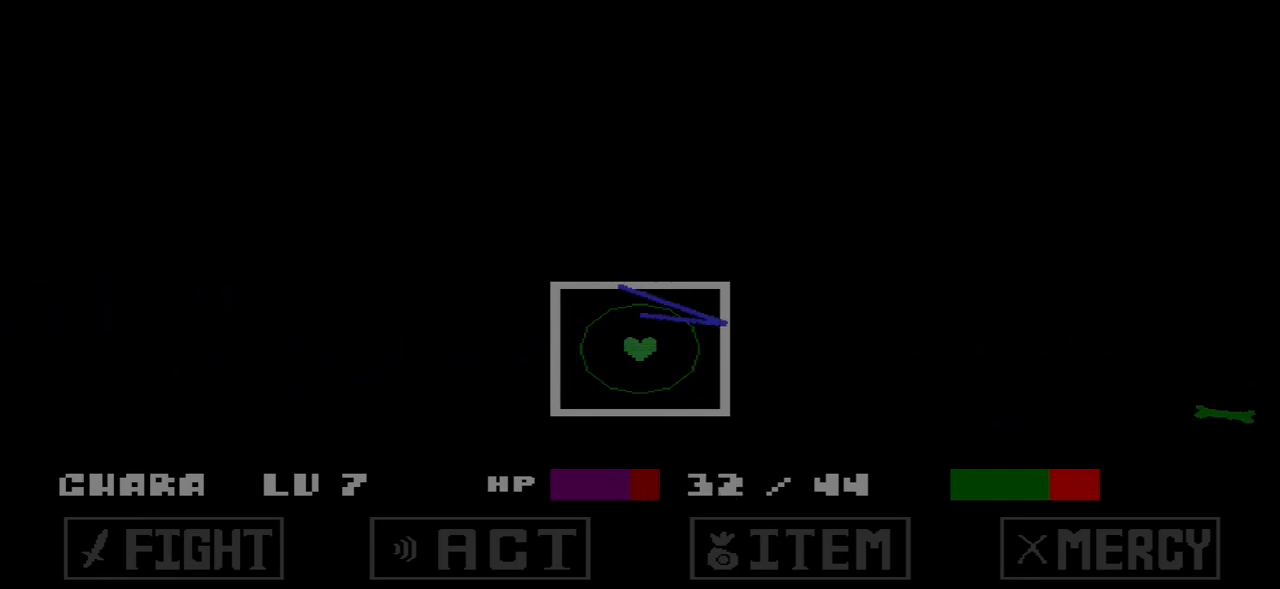
{"keys": [], "events": [[33, "right", "up"], [67, "c", "up"]]}
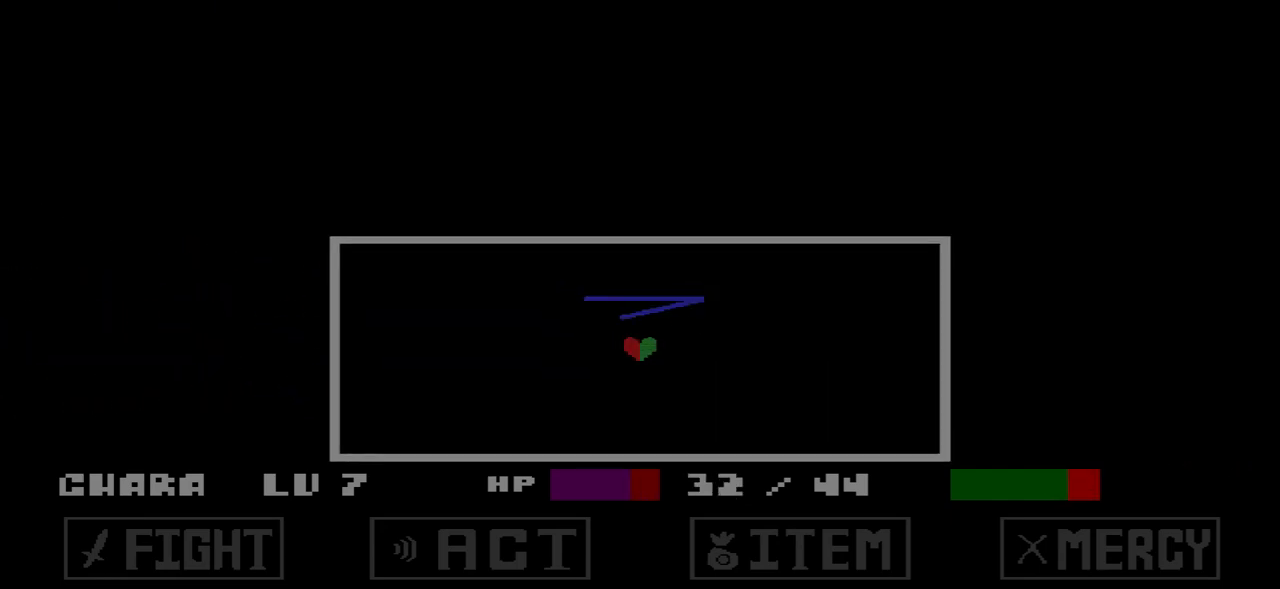
{"keys": ["up"], "events": [[133, "up", "down"]]}
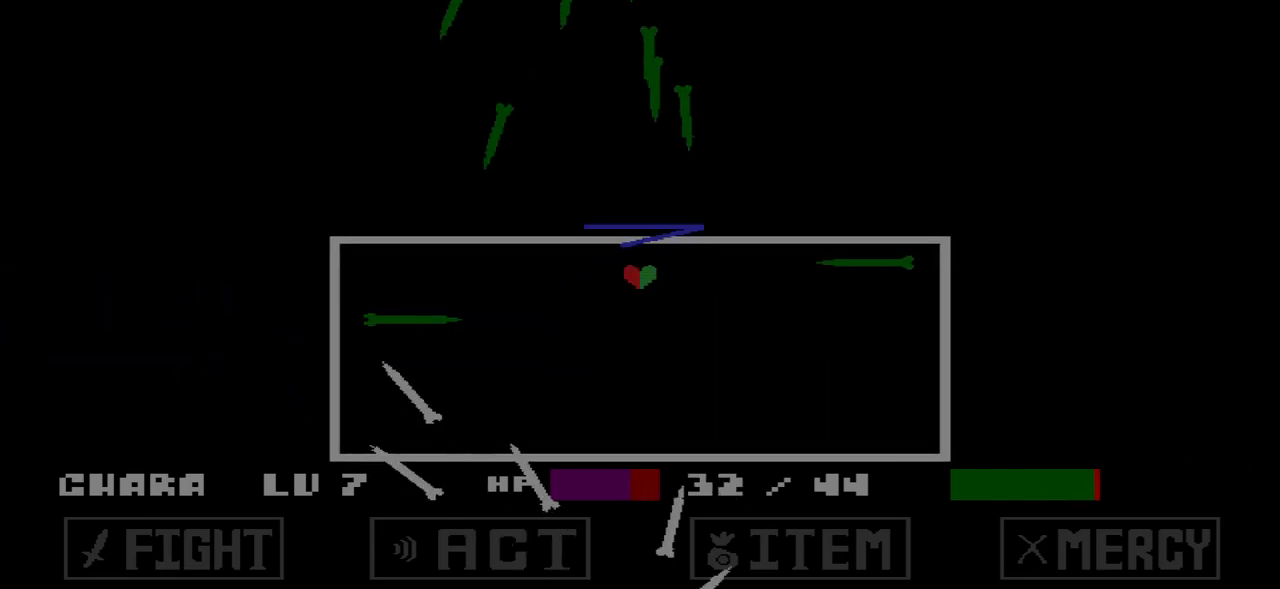
{"keys": ["c"], "events": [[334, "up", "up"], [467, "c", "down"]]}
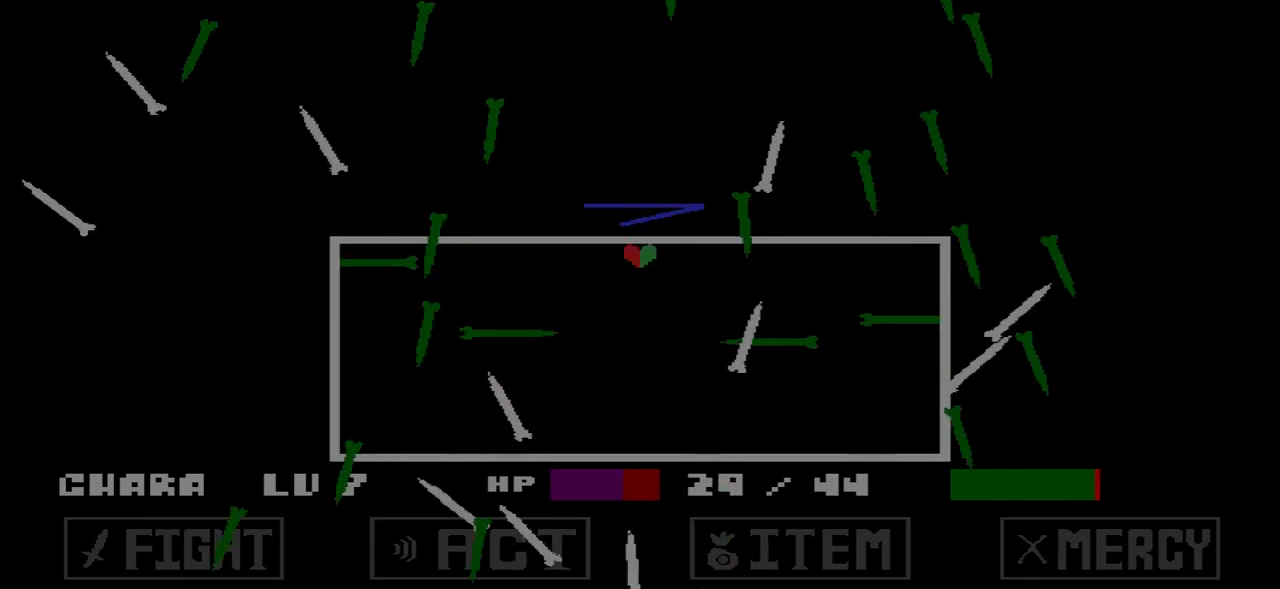
{"keys": ["c"], "events": [[233, "c", "up"], [333, "c", "down"]]}
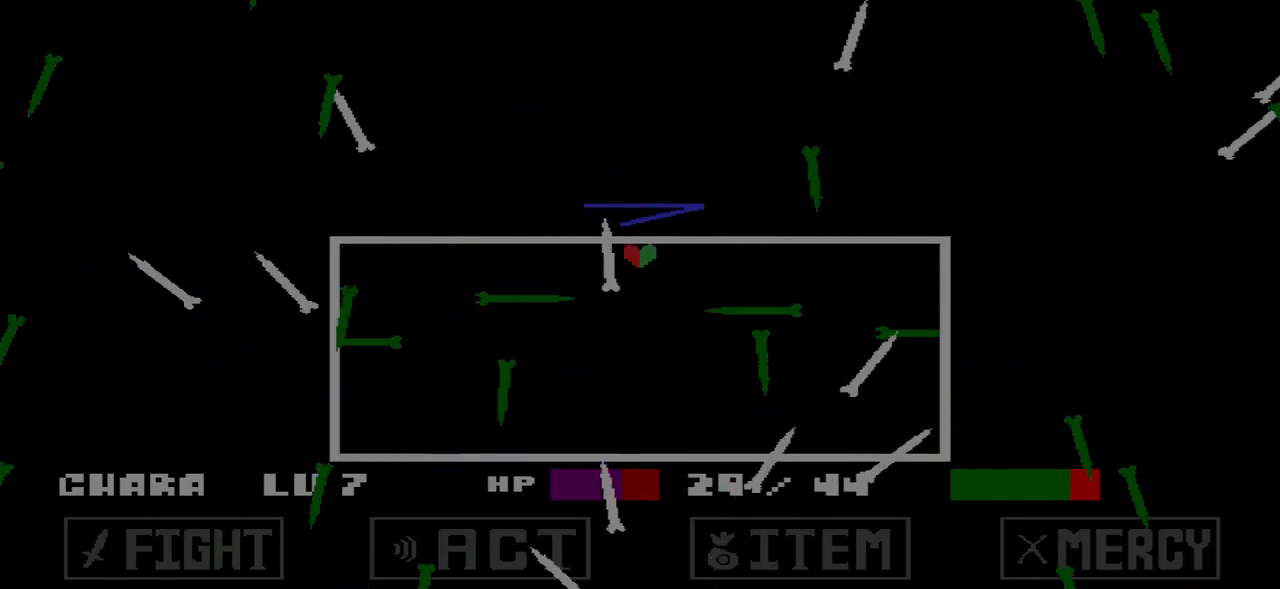
{"keys": ["c"], "events": [[133, "c", "up"], [400, "c", "down"]]}
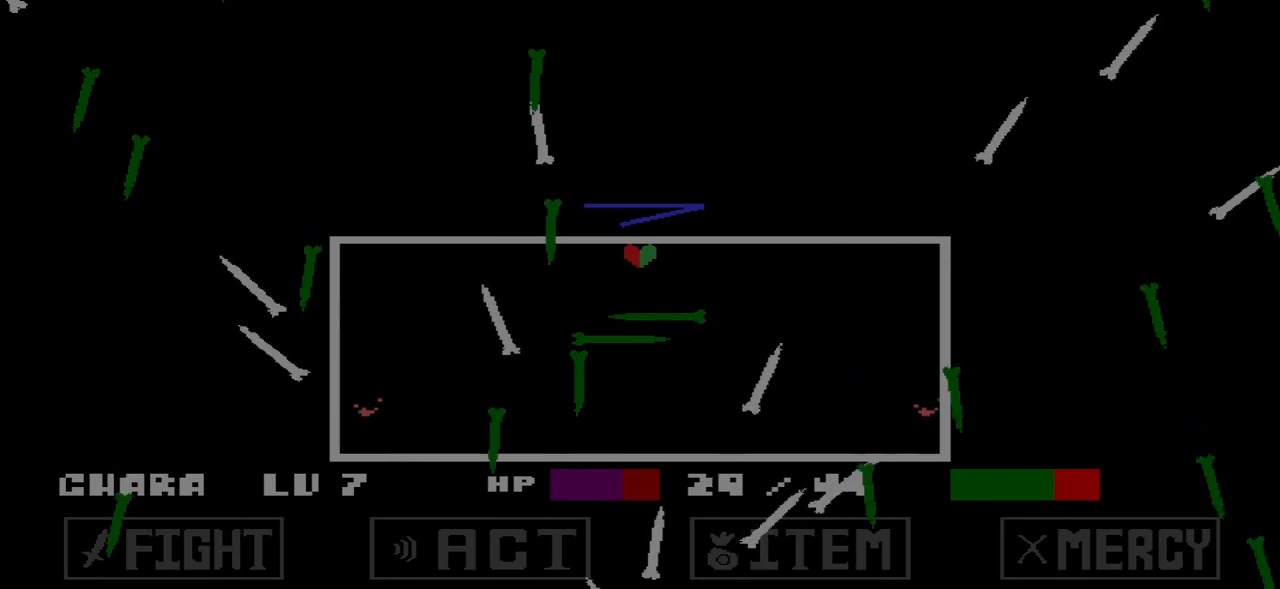
{"keys": ["c"], "events": [[200, "c", "up"], [467, "c", "down"]]}
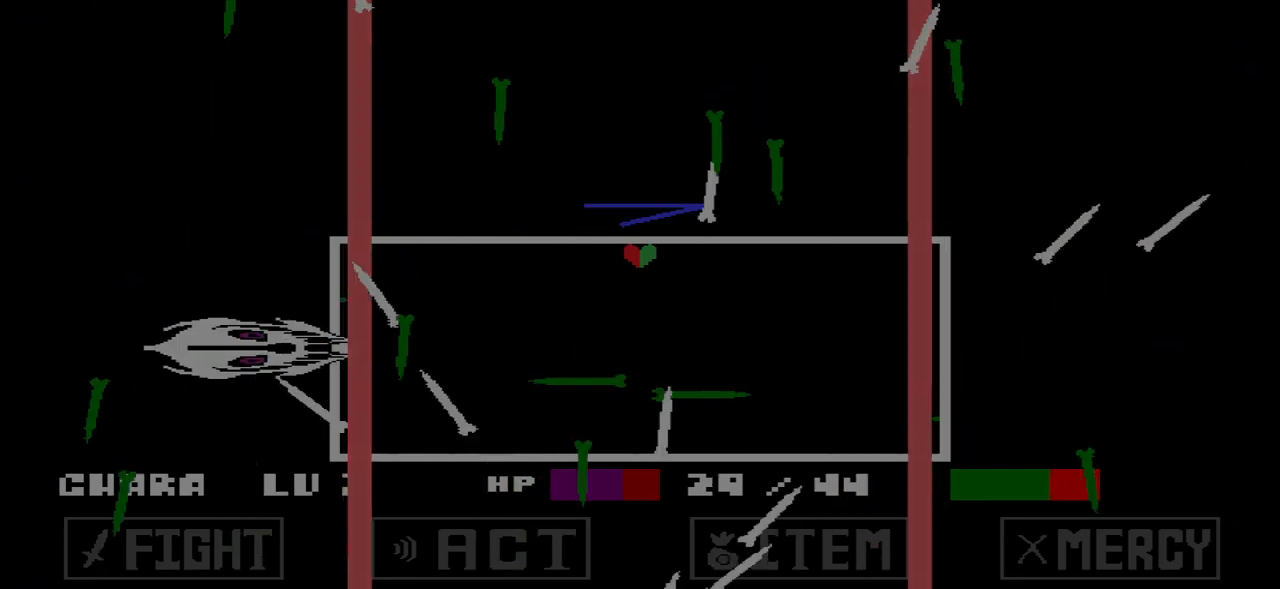
{"keys": ["c"], "events": [[200, "c", "up"], [434, "c", "down"]]}
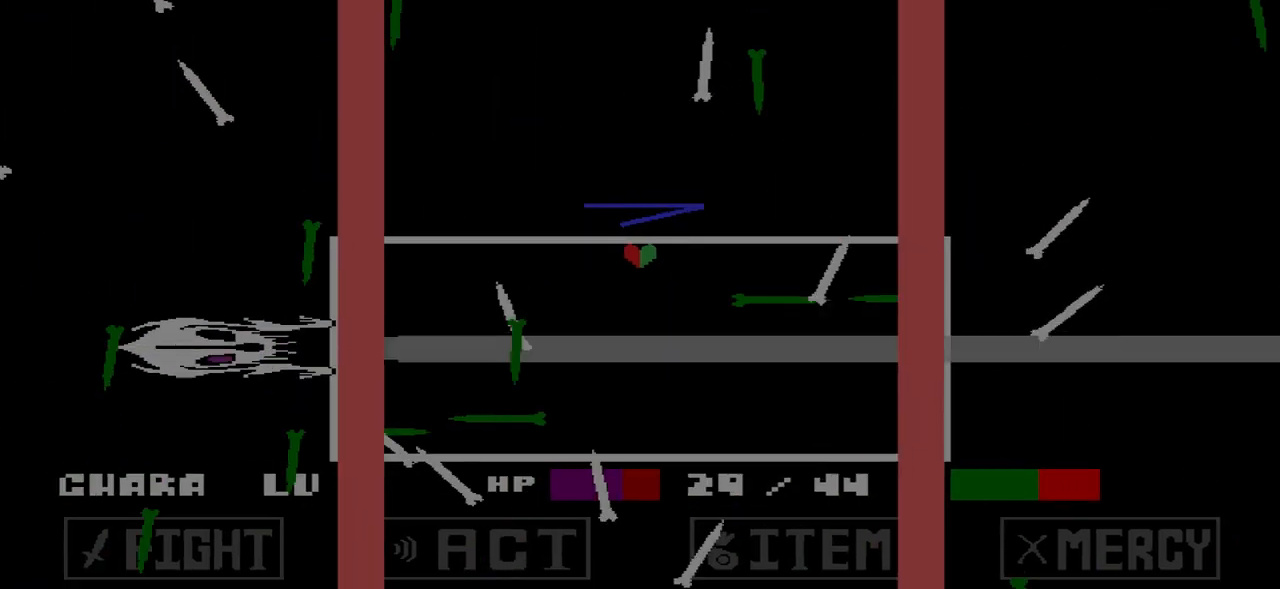
{"keys": ["c"], "events": [[233, "c", "up"], [467, "c", "down"]]}
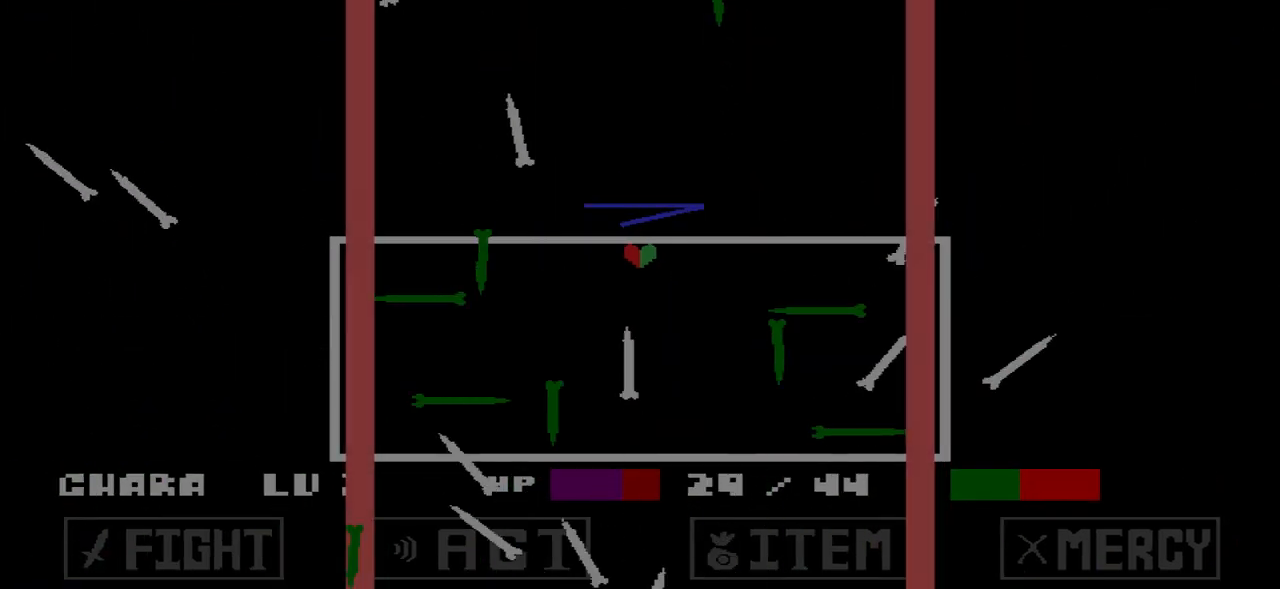
{"keys": ["c"], "events": [[234, "c", "up"], [434, "c", "down"]]}
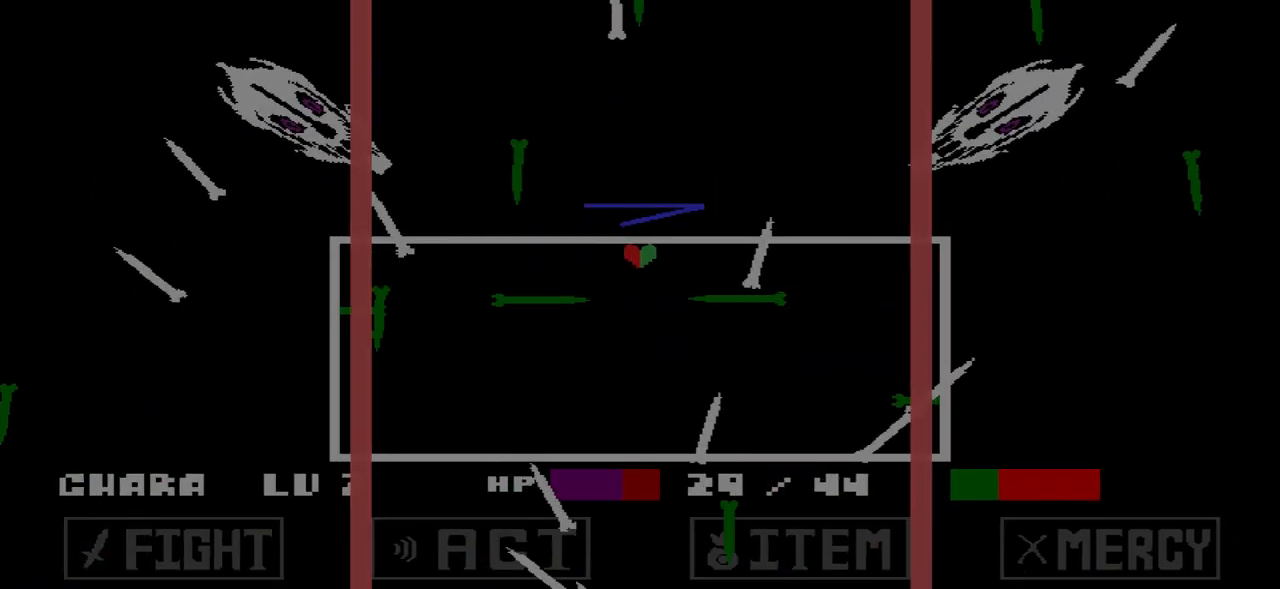
{"keys": ["c"], "events": [[266, "c", "up"], [433, "c", "down"]]}
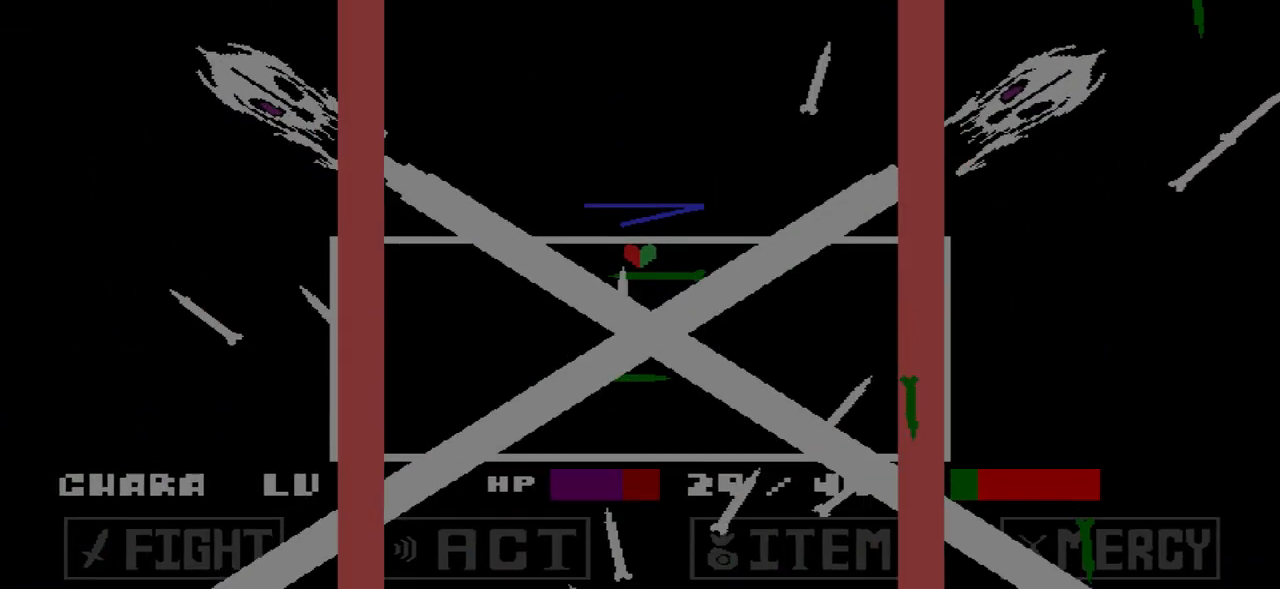
{"keys": ["c"], "events": [[234, "c", "up"], [501, "c", "down"]]}
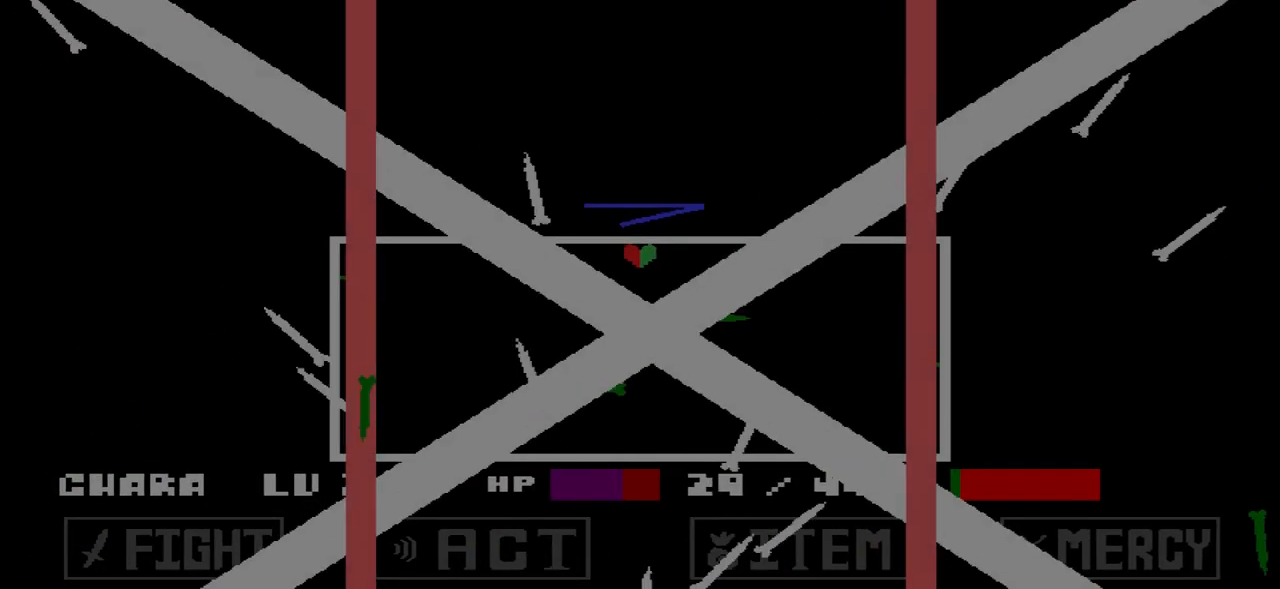
{"keys": [], "events": [[233, "c", "up"]]}
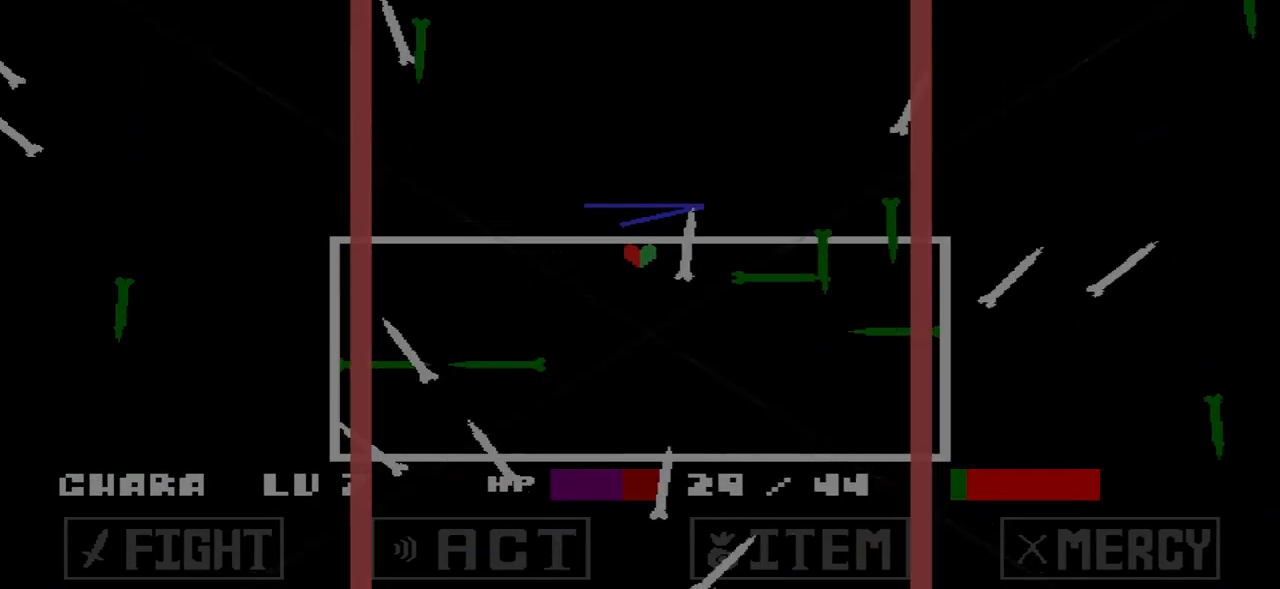
{"keys": [], "events": [[33, "c", "down"], [300, "c", "up"]]}
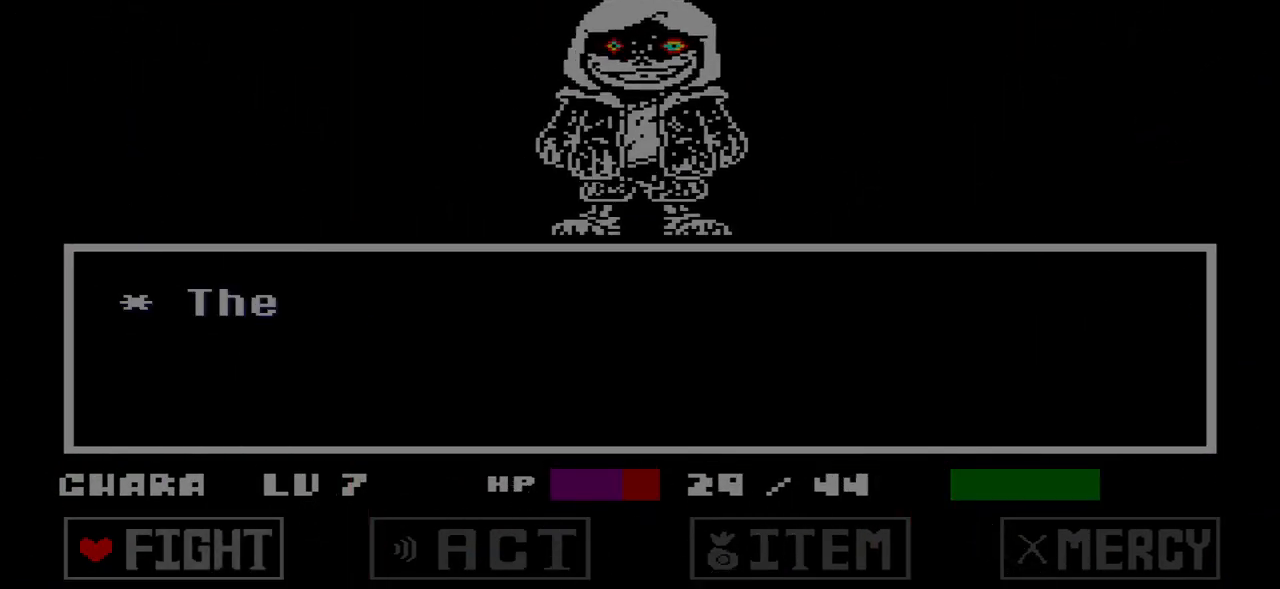
{"keys": [], "events": [[300, "x", "down"], [400, "x", "up"]]}
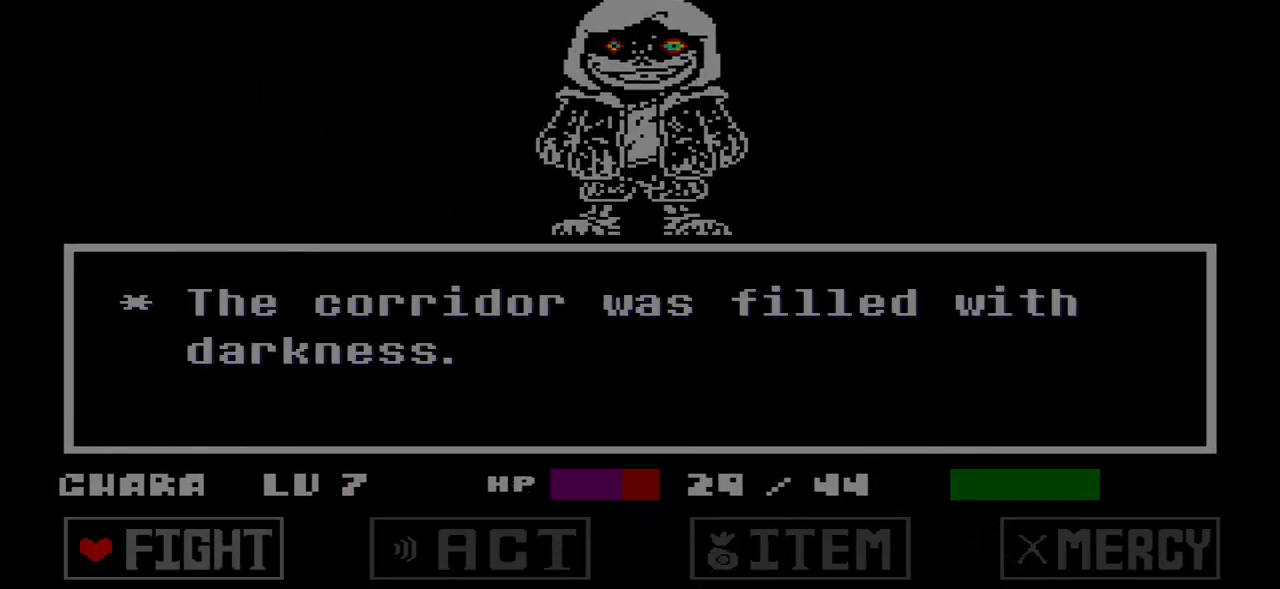
{"keys": [], "events": []}
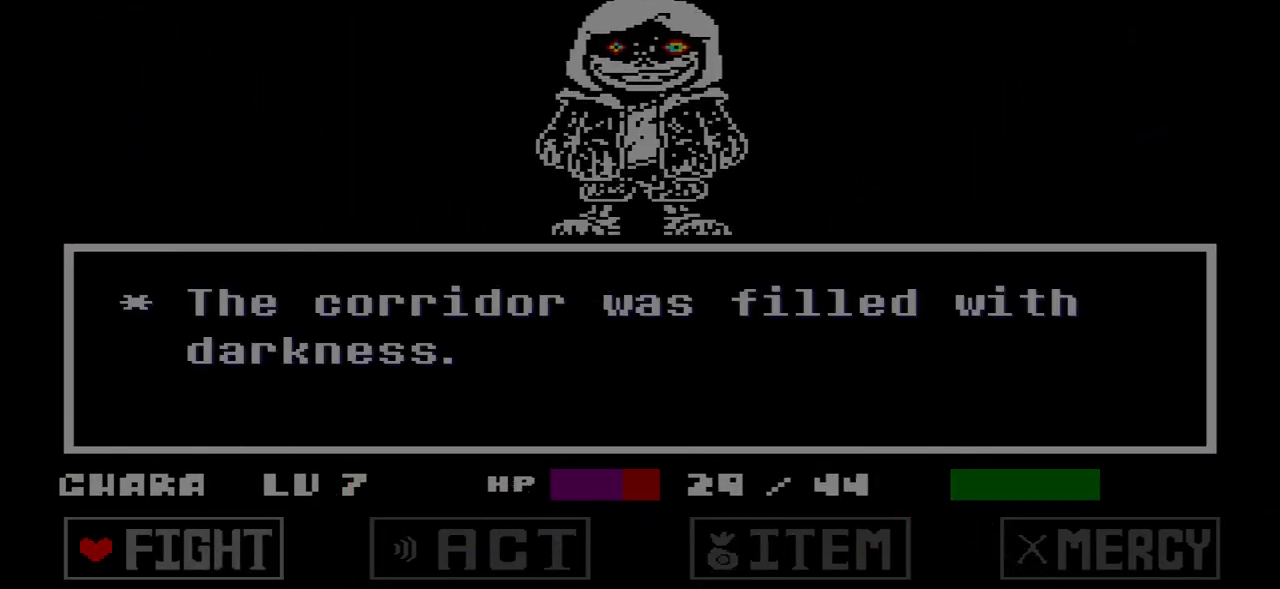
{"keys": [], "events": [[200, "right", "down"], [300, "right", "up"]]}
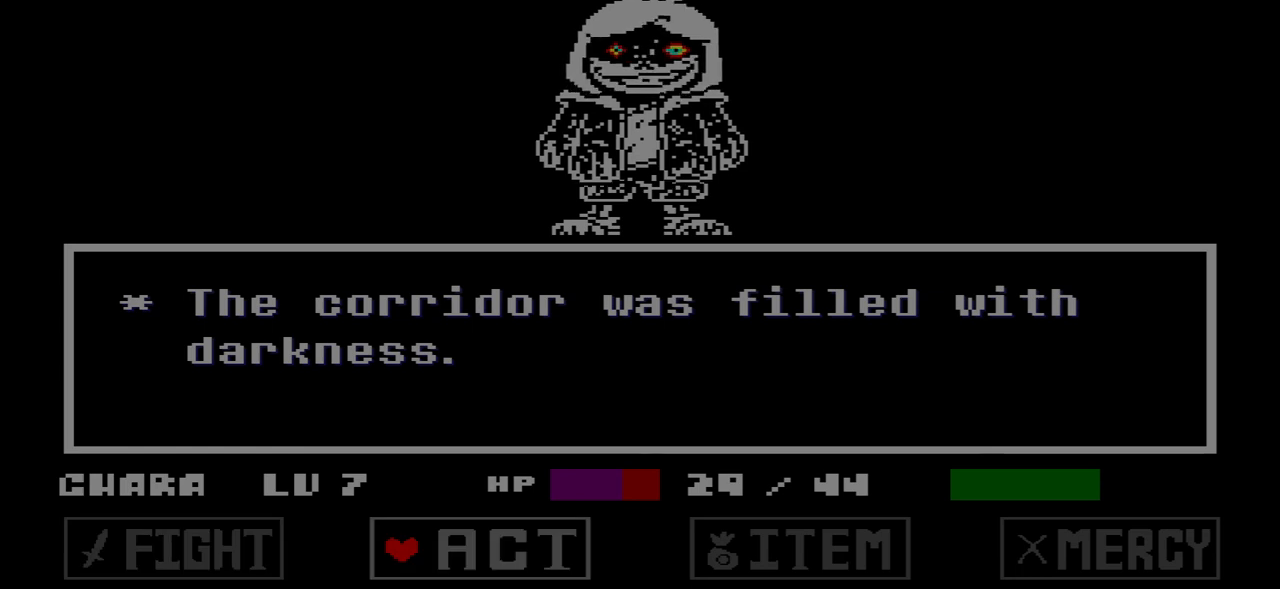
{"keys": ["left"], "events": [[67, "right", "down"], [267, "right", "up"], [501, "left", "down"]]}
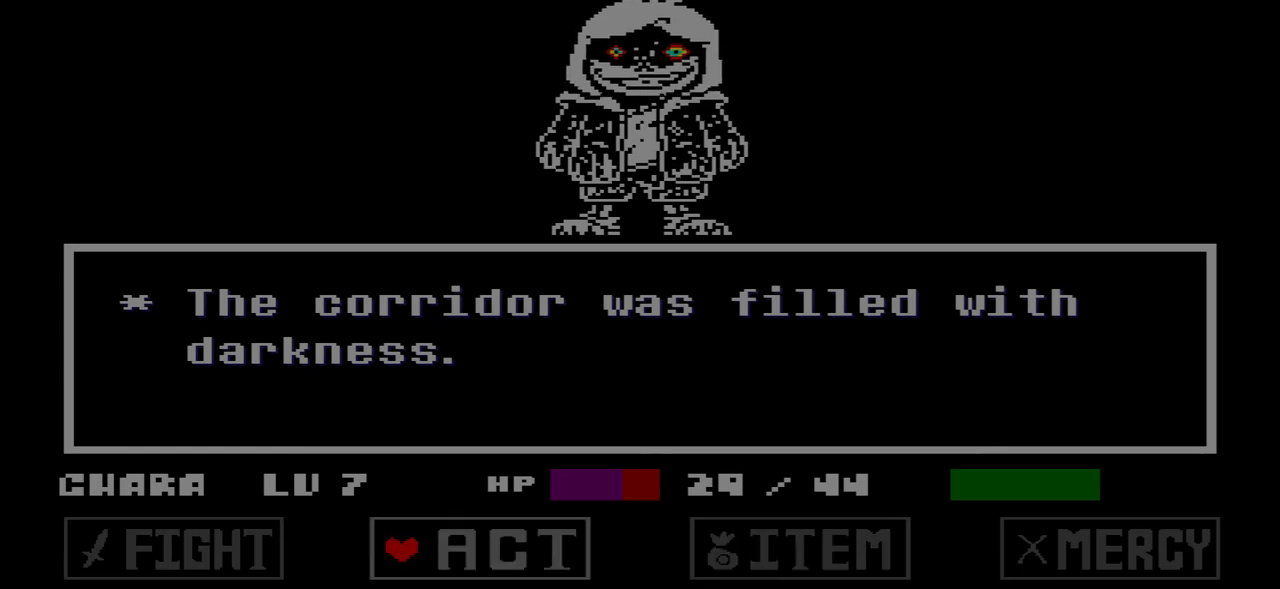
{"keys": [], "events": [[100, "left", "up"], [266, "left", "down"], [433, "left", "up"]]}
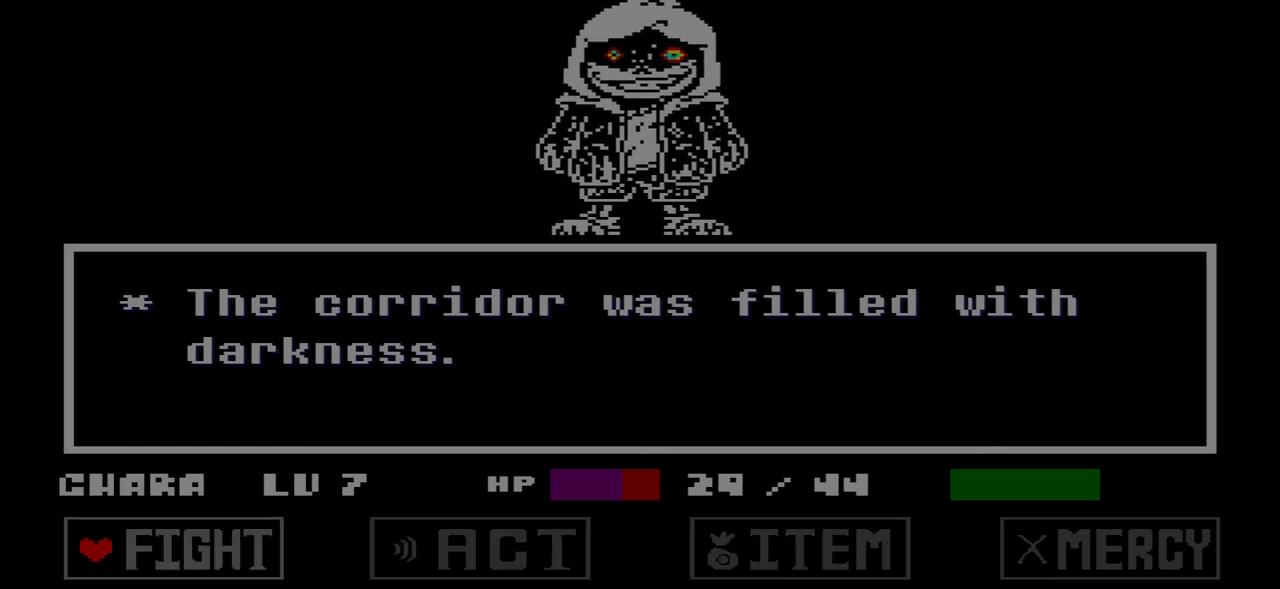
{"keys": [], "events": []}
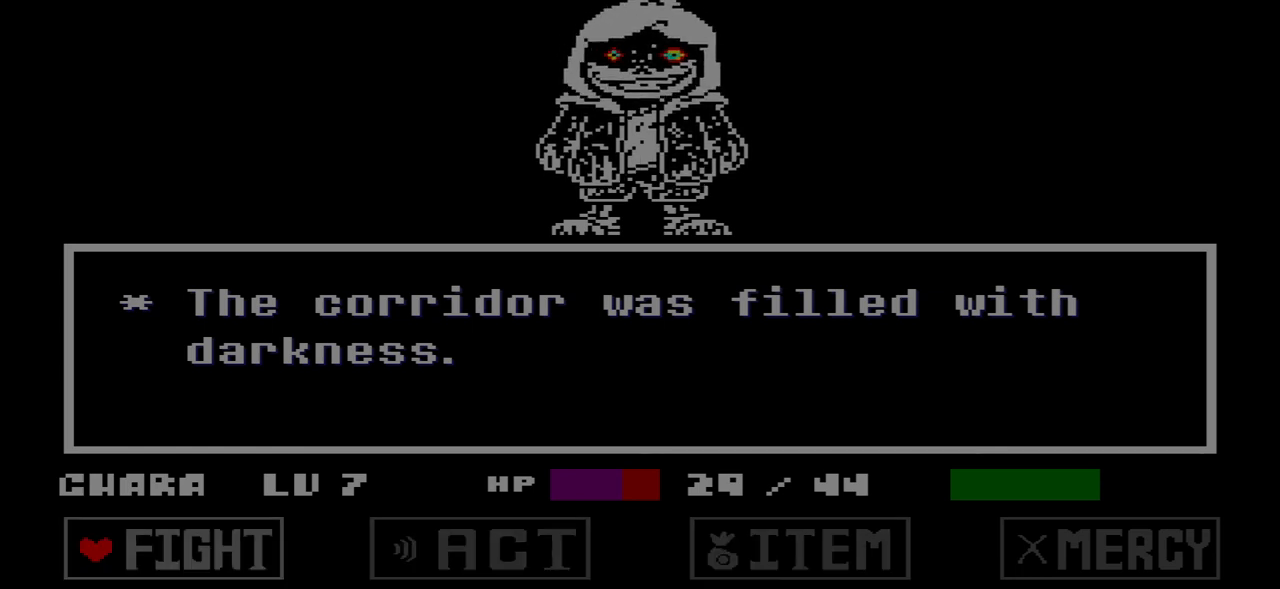
{"keys": [], "events": []}
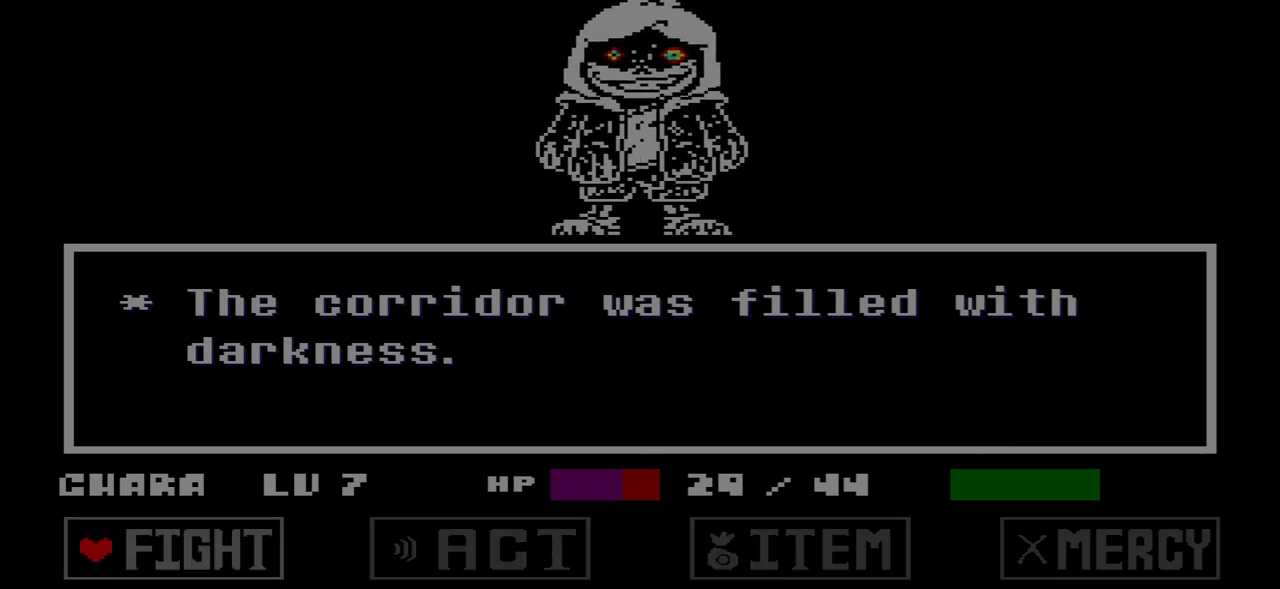
{"keys": [], "events": []}
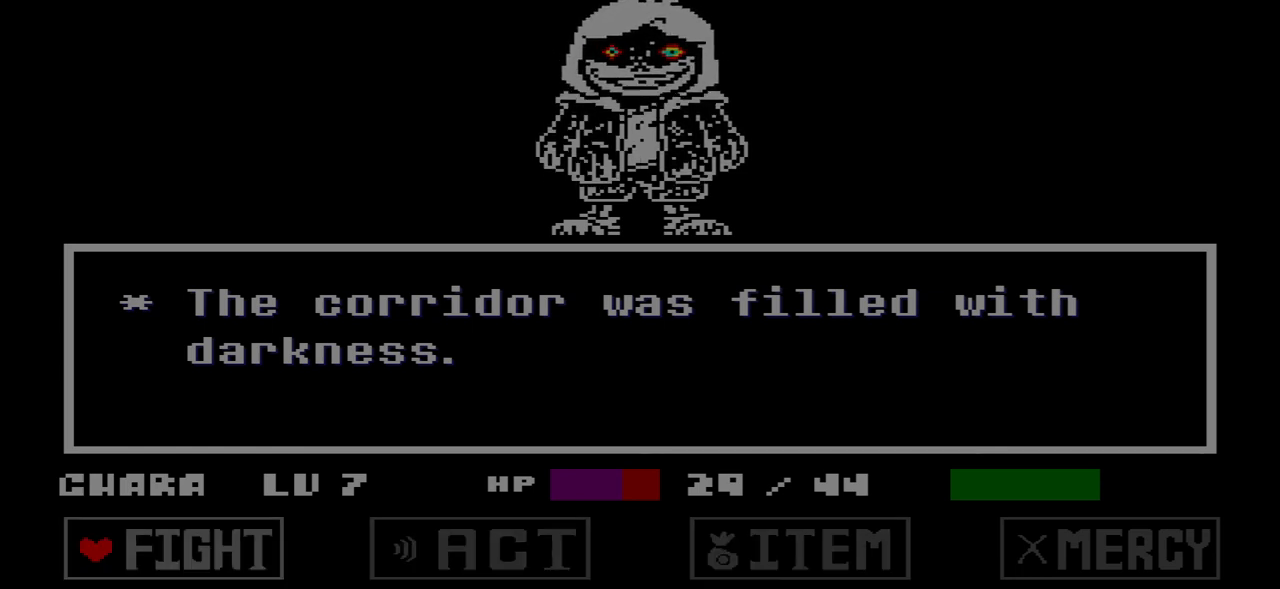
{"keys": ["right"], "events": [[300, "right", "down"], [400, "right", "up"], [433, "right", "down"]]}
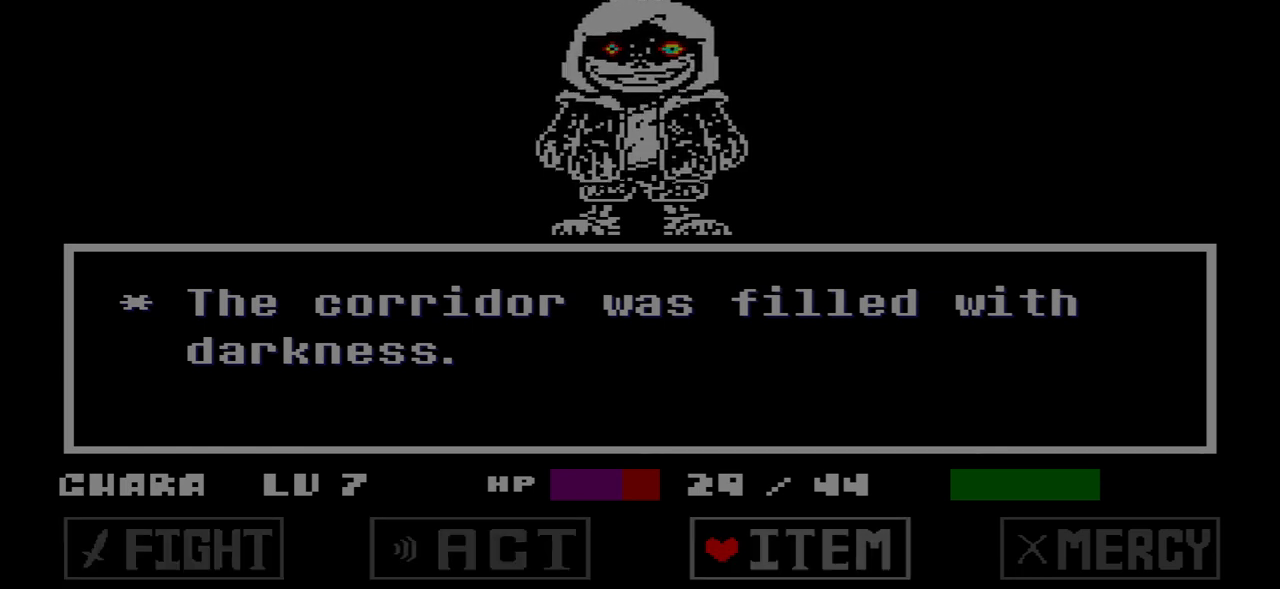
{"keys": ["down"], "events": [[67, "right", "up"], [67, "z", "down"], [167, "z", "up"], [200, "down", "down"], [300, "down", "up"], [367, "down", "down"], [467, "down", "up"], [501, "down", "down"]]}